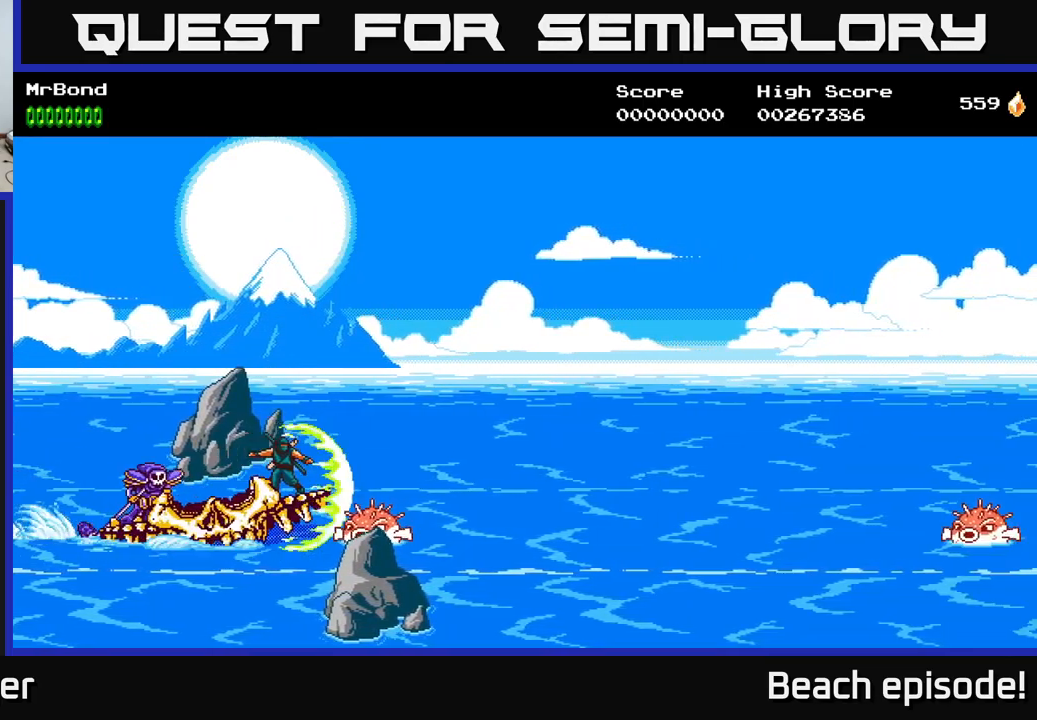
Gameplay with a controller (Xbox layout); each line is a JSON object with the inputs held at the frame after it. "events" lists button and stick changes between this image and that frame as [ms after this image, input, new state], when the widget could be followed in between. Not read: right_stick.
{"buttons": [], "left_stick": "center", "events": [[66, "X", "down"], [200, "X", "up"], [283, "X", "down"], [450, "X", "up"]]}
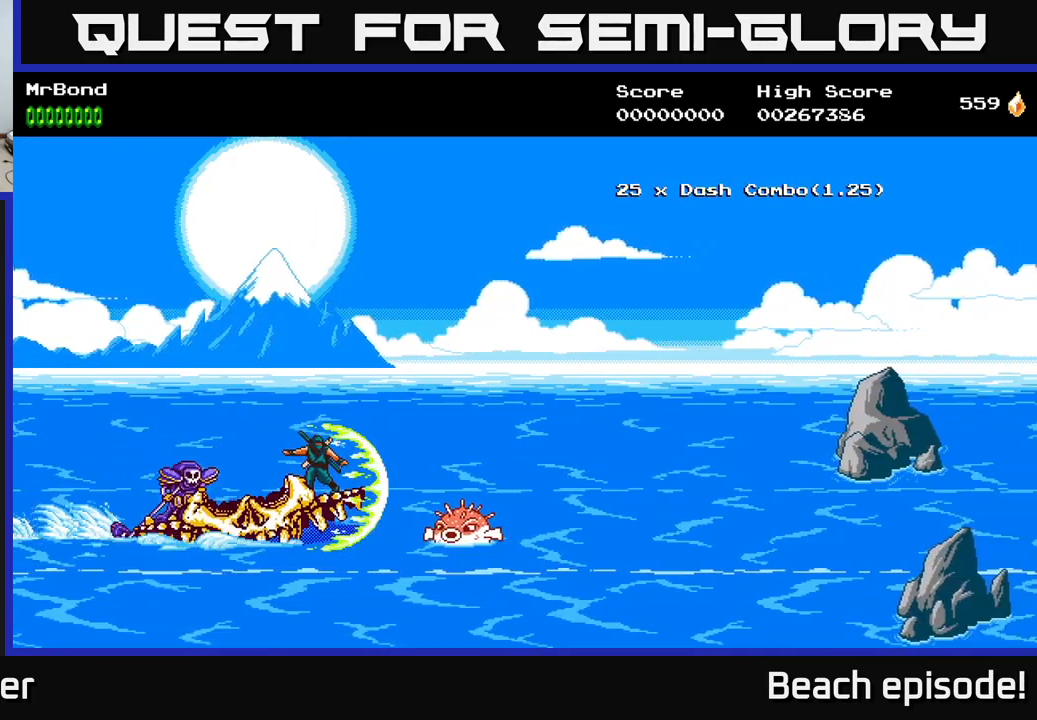
{"buttons": ["X"], "left_stick": "center", "events": [[50, "X", "down"], [133, "X", "up"], [233, "X", "down"], [366, "X", "up"], [450, "X", "down"]]}
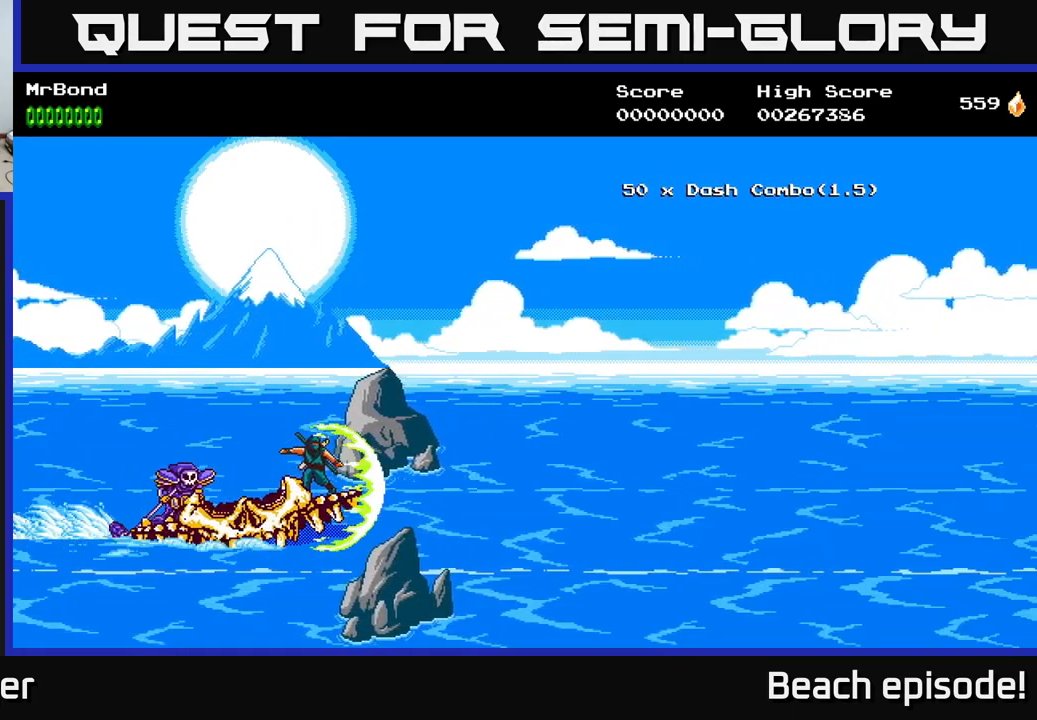
{"buttons": [], "left_stick": "center", "events": [[66, "X", "up"], [150, "X", "down"], [283, "X", "up"], [350, "X", "down"], [466, "X", "up"]]}
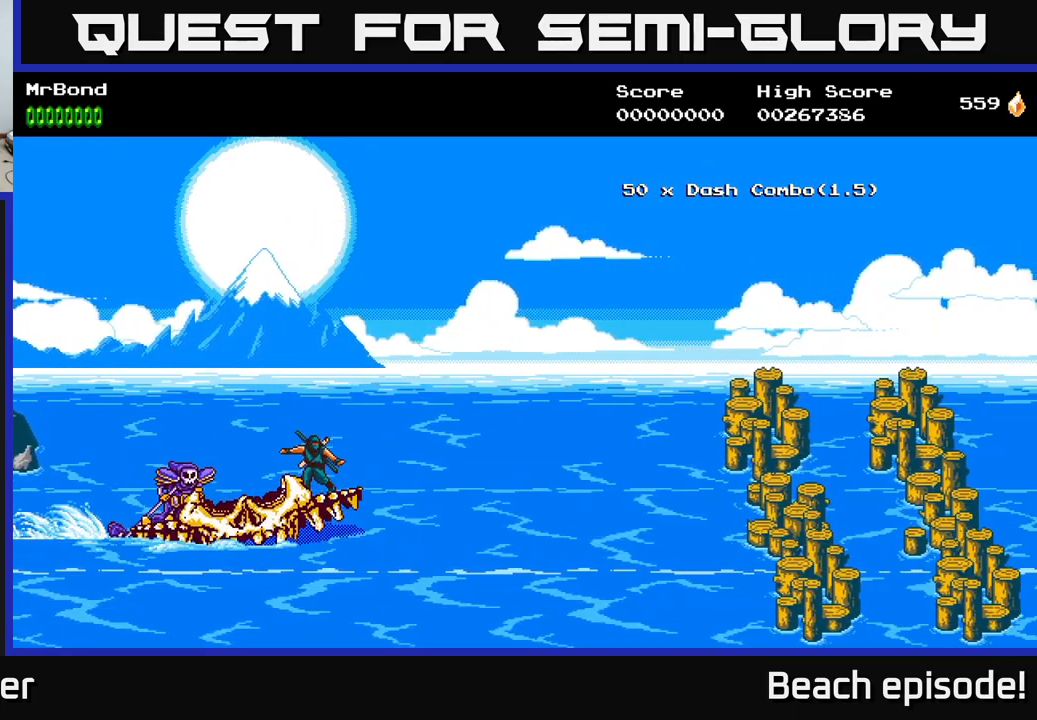
{"buttons": ["X"], "left_stick": "center", "events": [[50, "X", "down"], [183, "X", "up"], [250, "X", "down"], [383, "X", "up"], [466, "X", "down"]]}
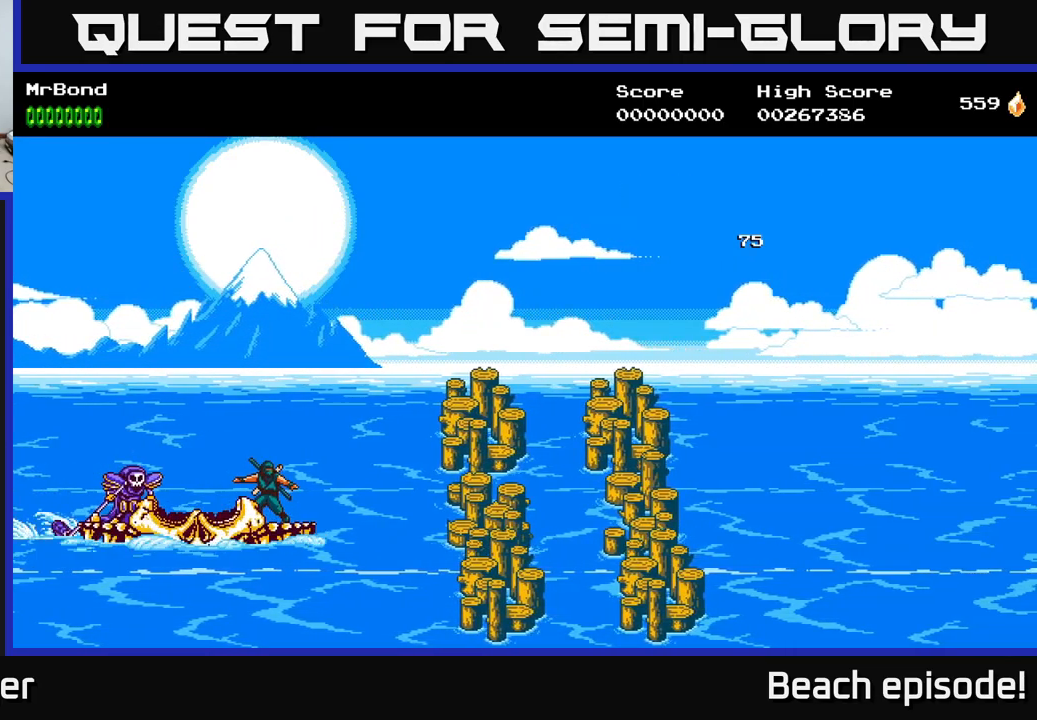
{"buttons": ["X"], "left_stick": "center", "events": [[116, "X", "up"], [516, "X", "down"]]}
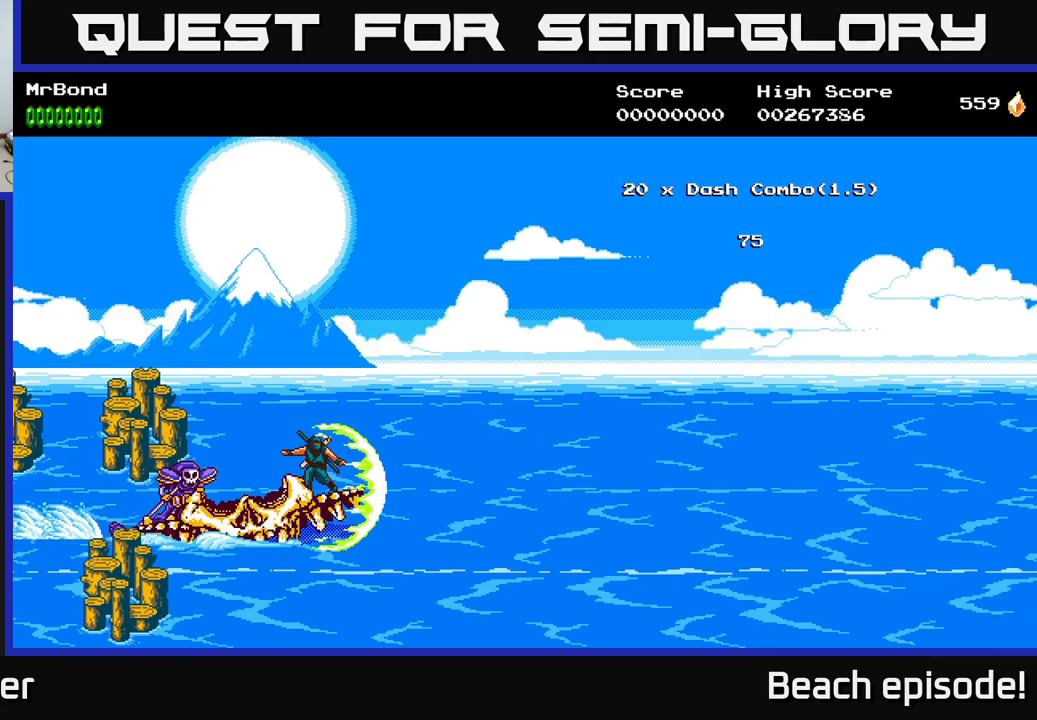
{"buttons": [], "left_stick": "center", "events": [[150, "X", "up"], [266, "X", "down"], [416, "X", "up"]]}
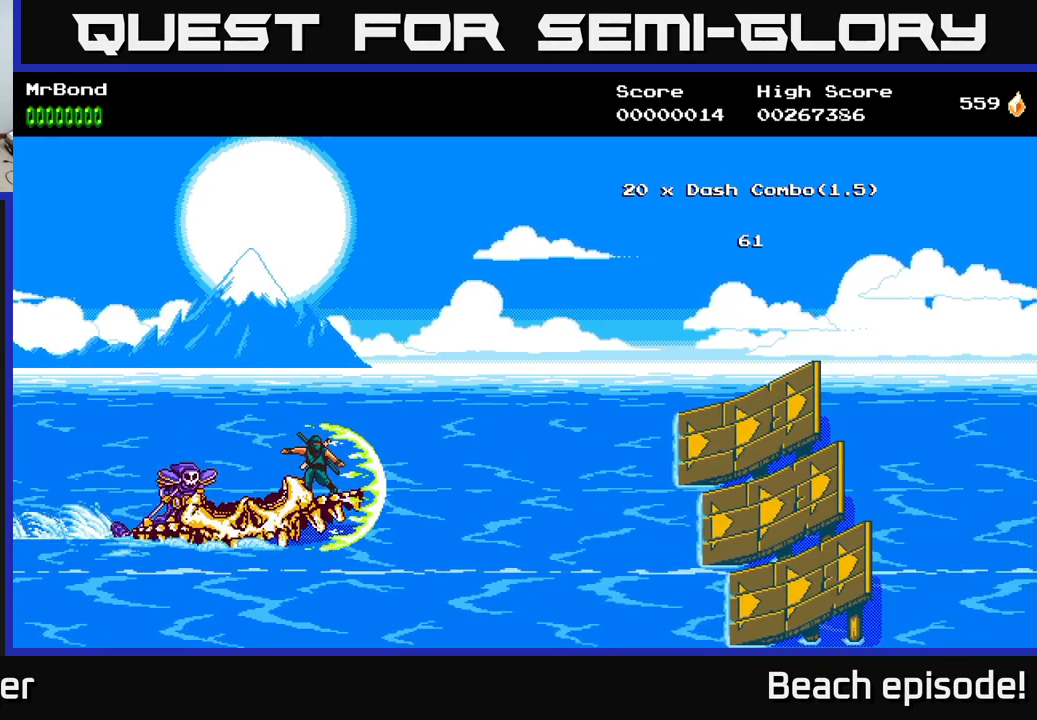
{"buttons": [], "left_stick": "center", "events": [[50, "X", "down"], [150, "X", "up"], [266, "X", "down"], [333, "X", "up"], [433, "X", "down"], [500, "X", "up"]]}
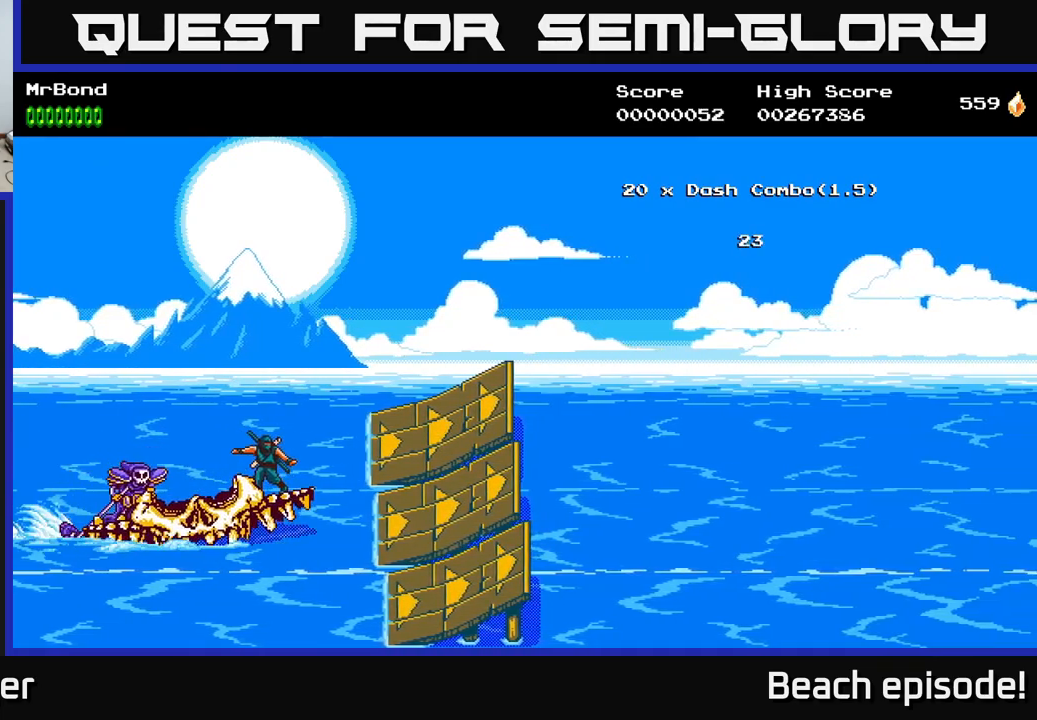
{"buttons": ["X"], "left_stick": "center", "events": [[100, "X", "down"], [183, "X", "up"], [250, "X", "down"], [383, "X", "up"], [500, "X", "down"]]}
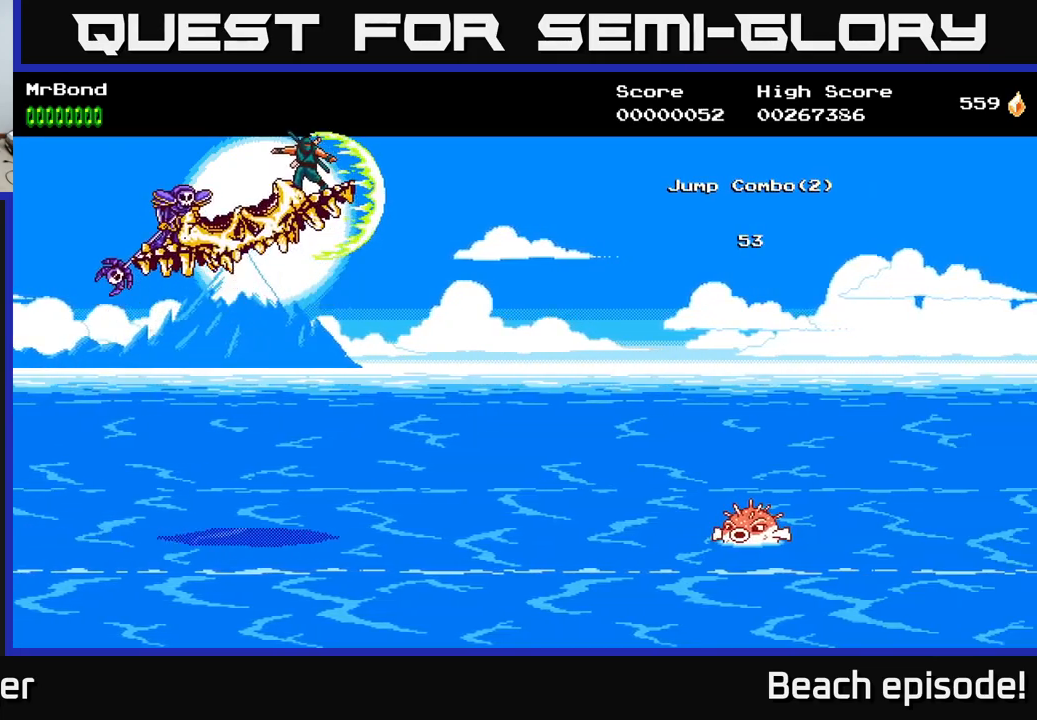
{"buttons": ["X"], "left_stick": "center", "events": [[133, "X", "up"], [433, "X", "down"]]}
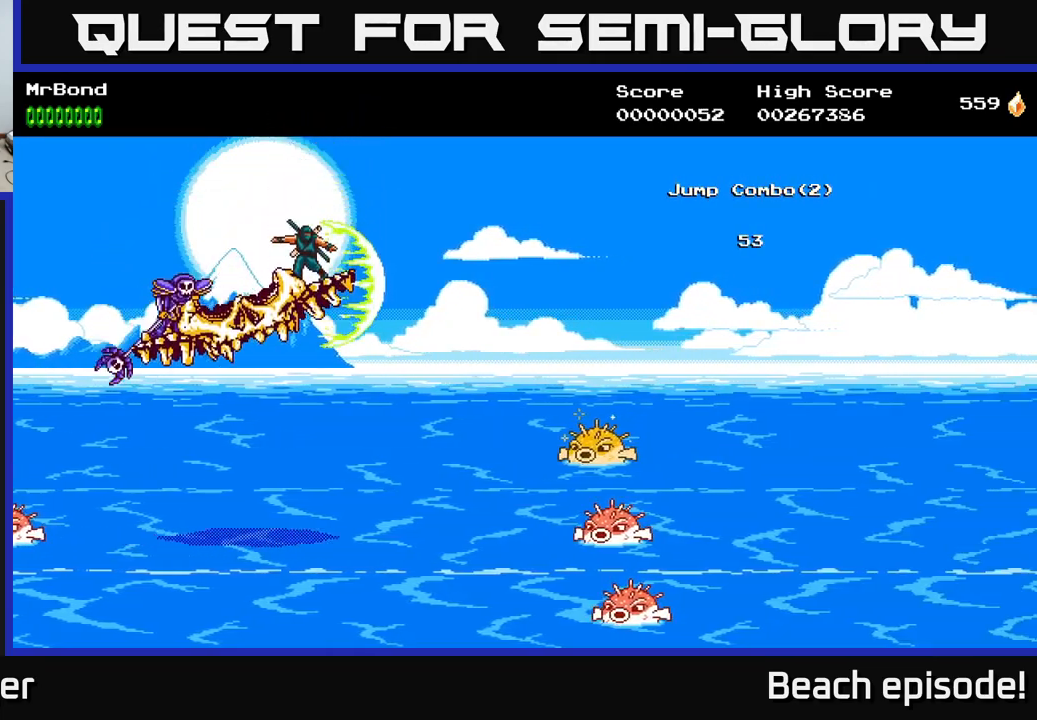
{"buttons": ["DPAD_UP"], "left_stick": "center", "events": [[33, "X", "up"], [150, "X", "down"], [250, "X", "up"], [266, "DPAD_UP", "down"], [383, "X", "down"], [450, "X", "up"]]}
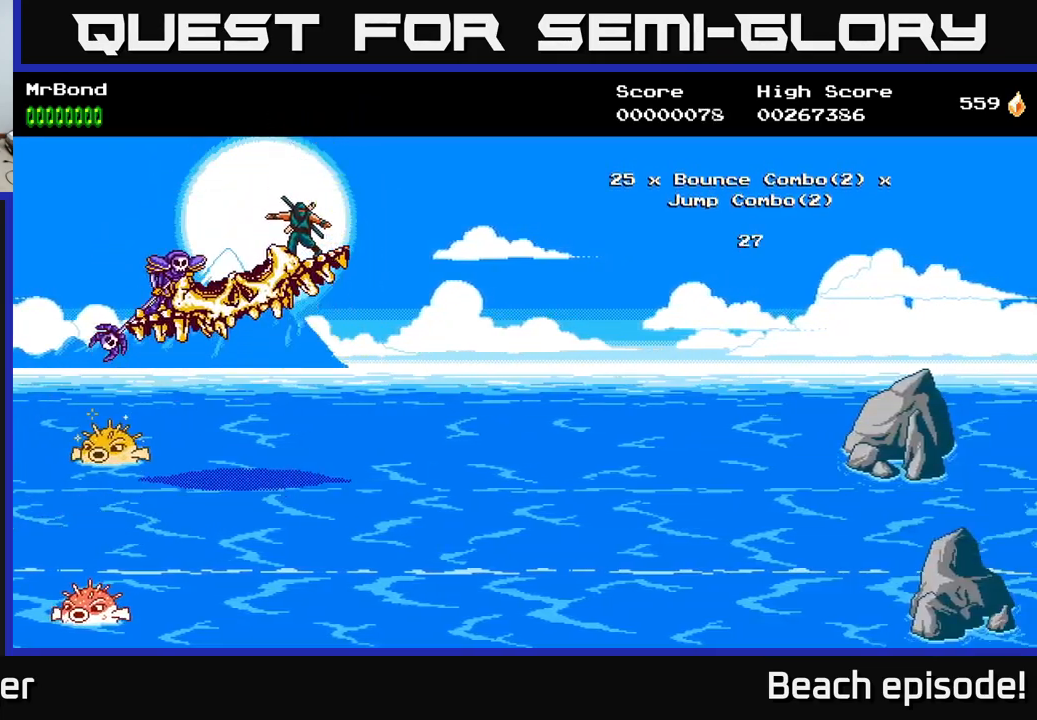
{"buttons": ["X", "DPAD_DOWN"], "left_stick": "center", "events": [[66, "X", "down"], [116, "DPAD_UP", "up"], [200, "X", "up"], [283, "X", "down"], [333, "DPAD_DOWN", "down"], [400, "X", "up"], [483, "X", "down"]]}
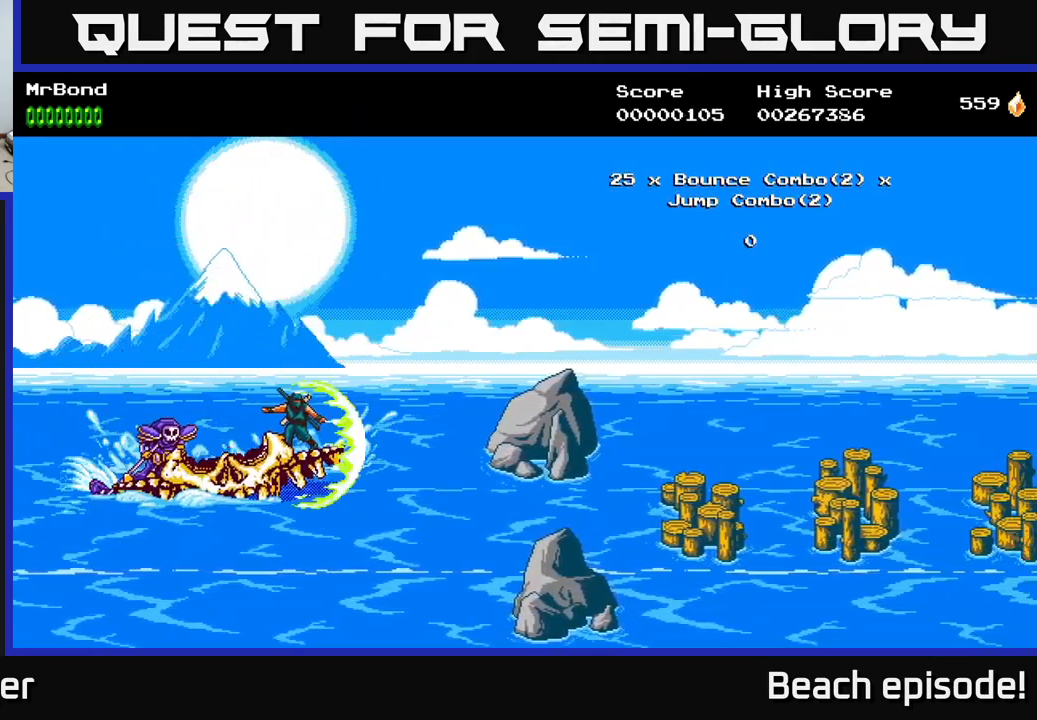
{"buttons": ["X"], "left_stick": "center", "events": [[50, "DPAD_DOWN", "up"], [133, "X", "up"], [200, "X", "down"], [316, "X", "up"], [383, "X", "down"]]}
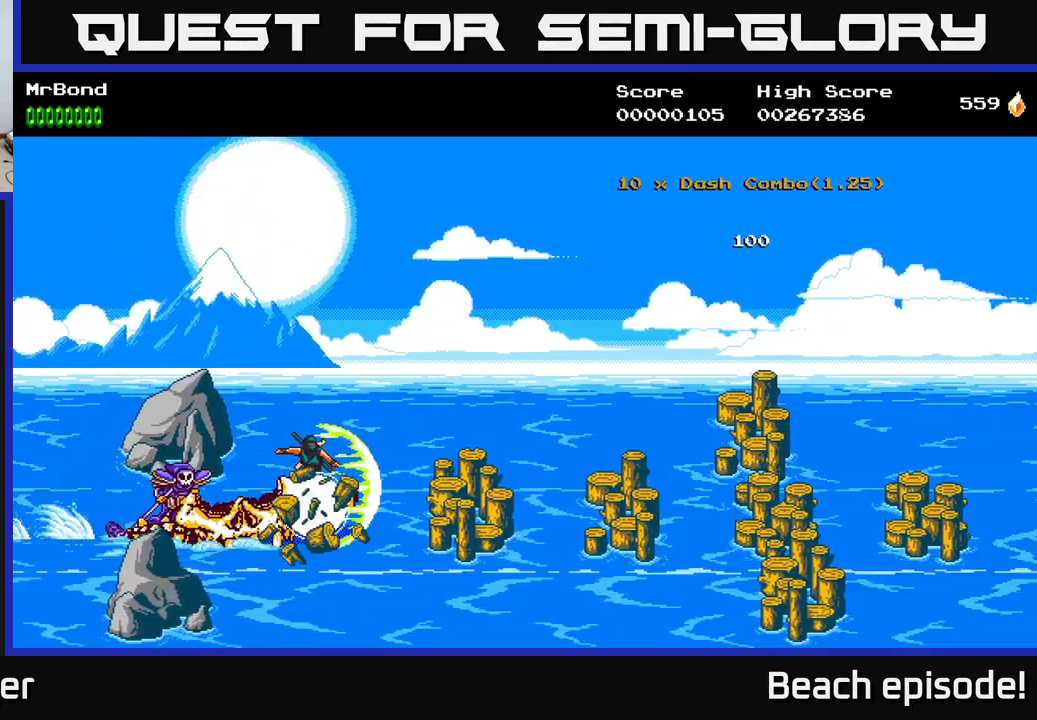
{"buttons": [], "left_stick": "center", "events": [[50, "X", "up"]]}
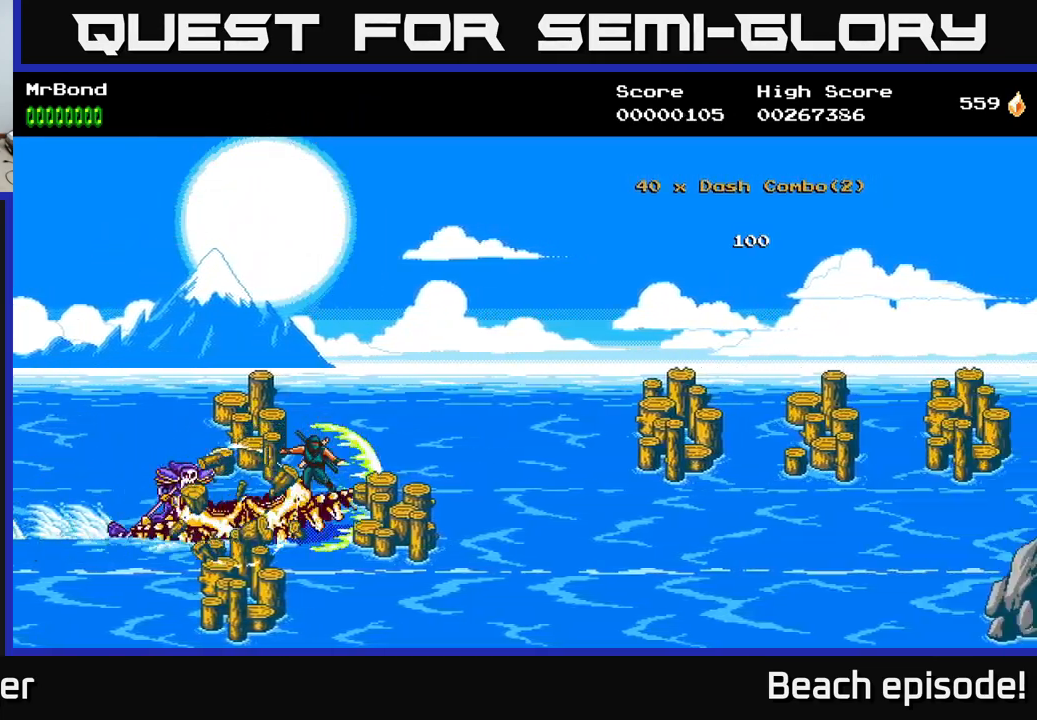
{"buttons": [], "left_stick": "center", "events": [[116, "DPAD_UP", "down"], [366, "DPAD_UP", "up"]]}
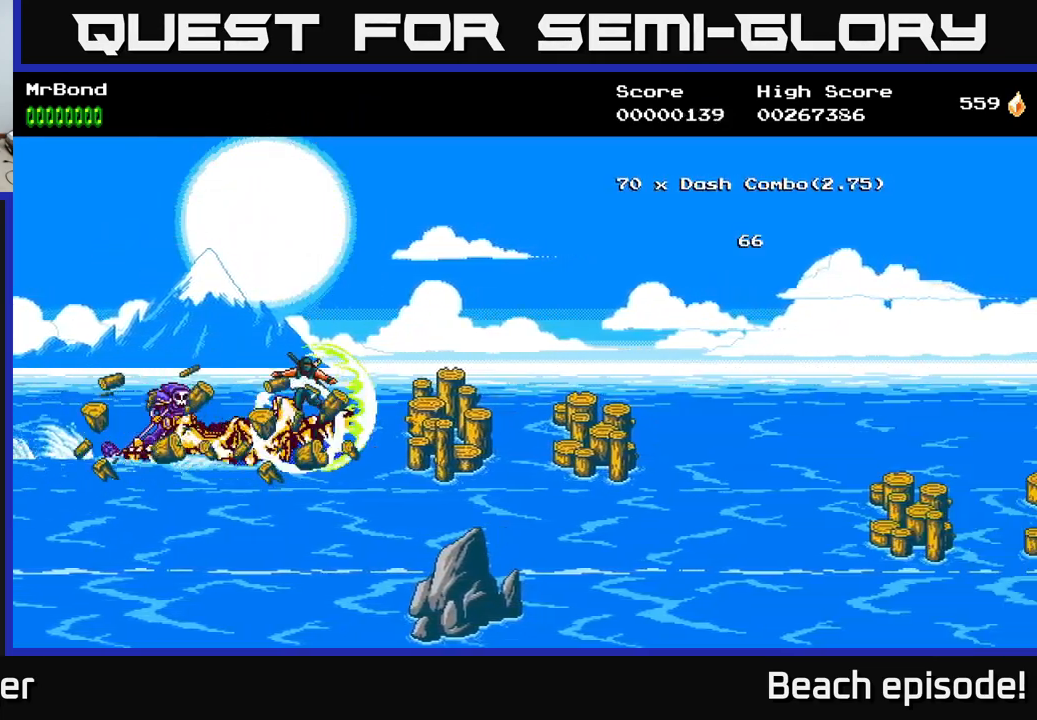
{"buttons": [], "left_stick": "center", "events": [[166, "DPAD_DOWN", "down"], [250, "DPAD_DOWN", "up"], [400, "DPAD_DOWN", "down"], [500, "DPAD_DOWN", "up"]]}
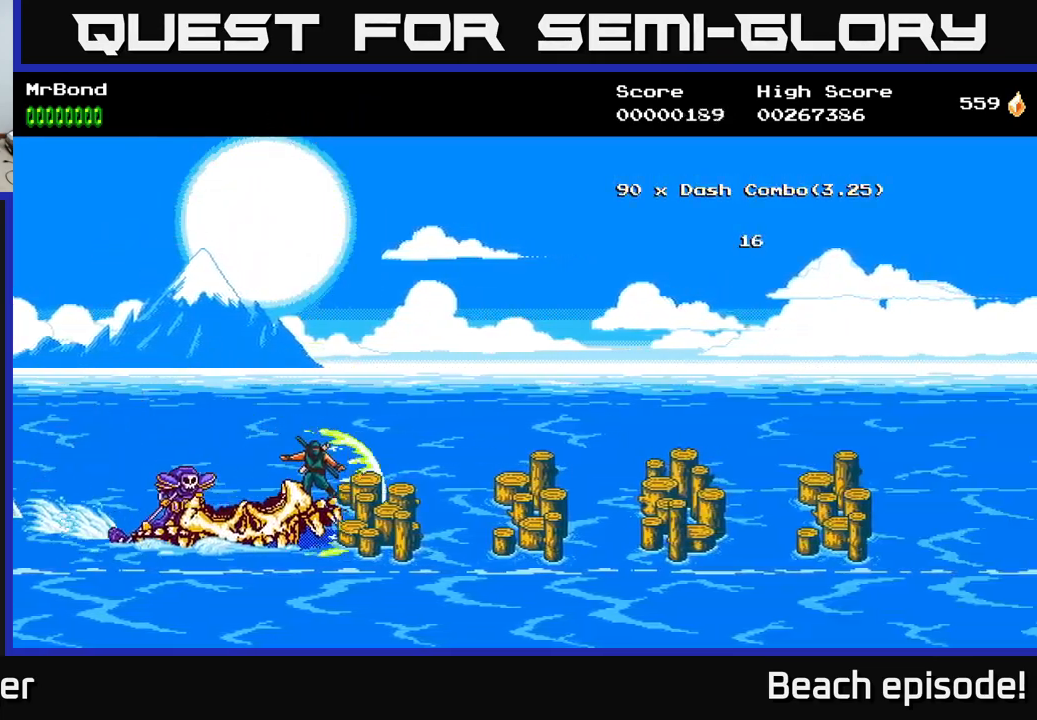
{"buttons": [], "left_stick": "center", "events": []}
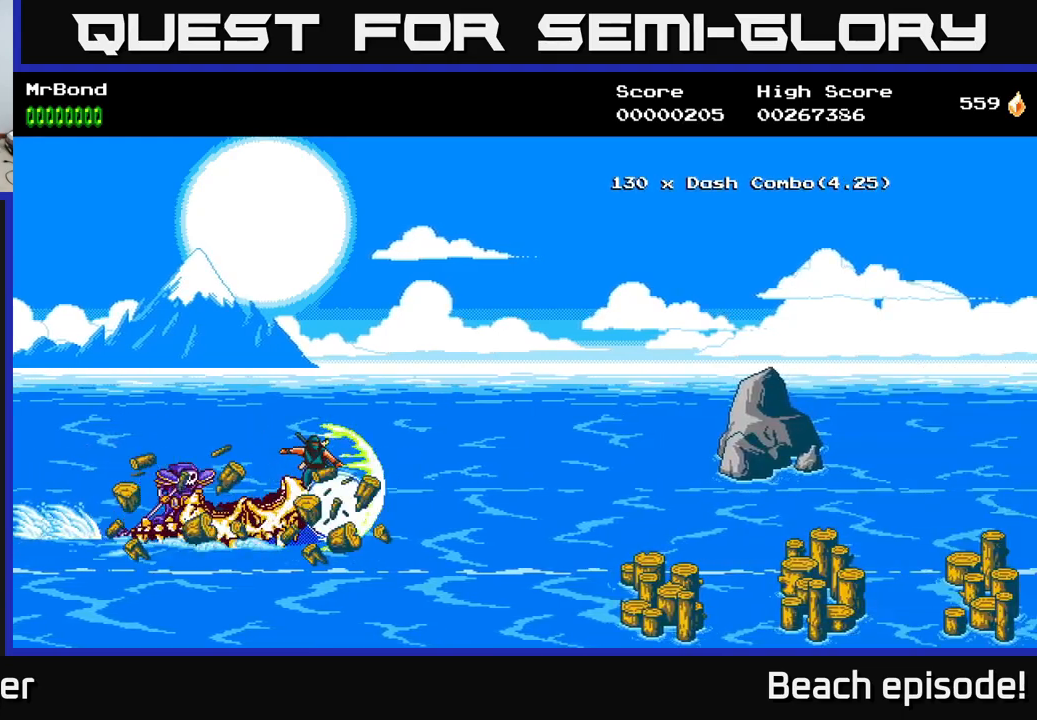
{"buttons": [], "left_stick": "center", "events": [[67, "DPAD_DOWN", "down"], [217, "DPAD_DOWN", "up"]]}
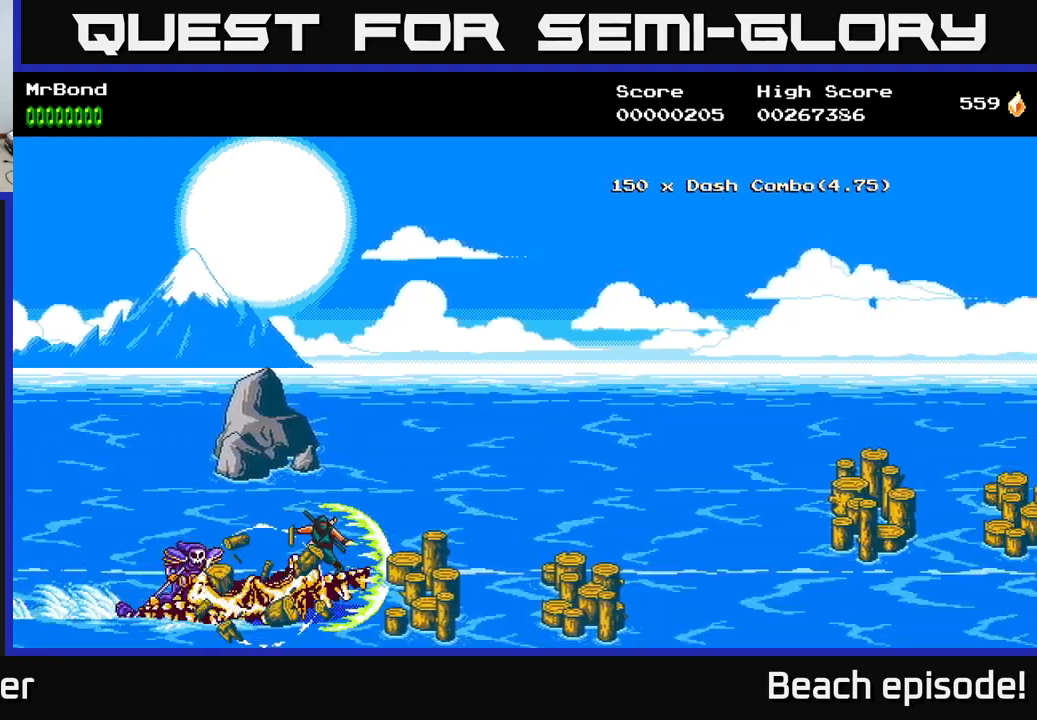
{"buttons": [], "left_stick": "center", "events": [[267, "DPAD_UP", "down"], [417, "DPAD_UP", "up"]]}
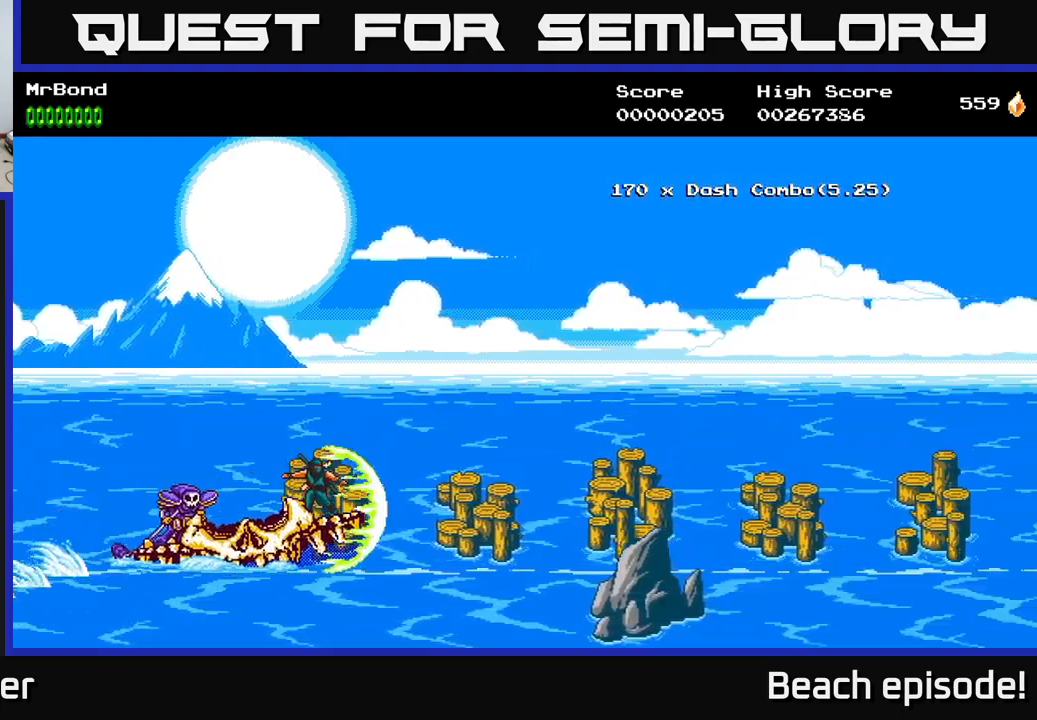
{"buttons": [], "left_stick": "center", "events": []}
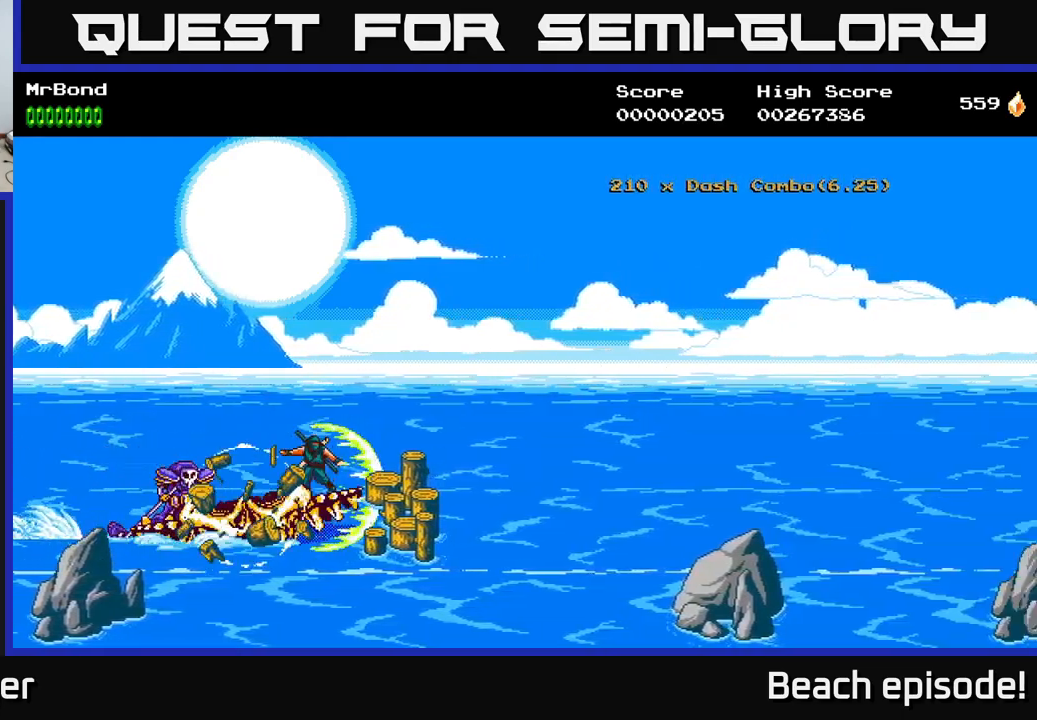
{"buttons": [], "left_stick": "center", "events": []}
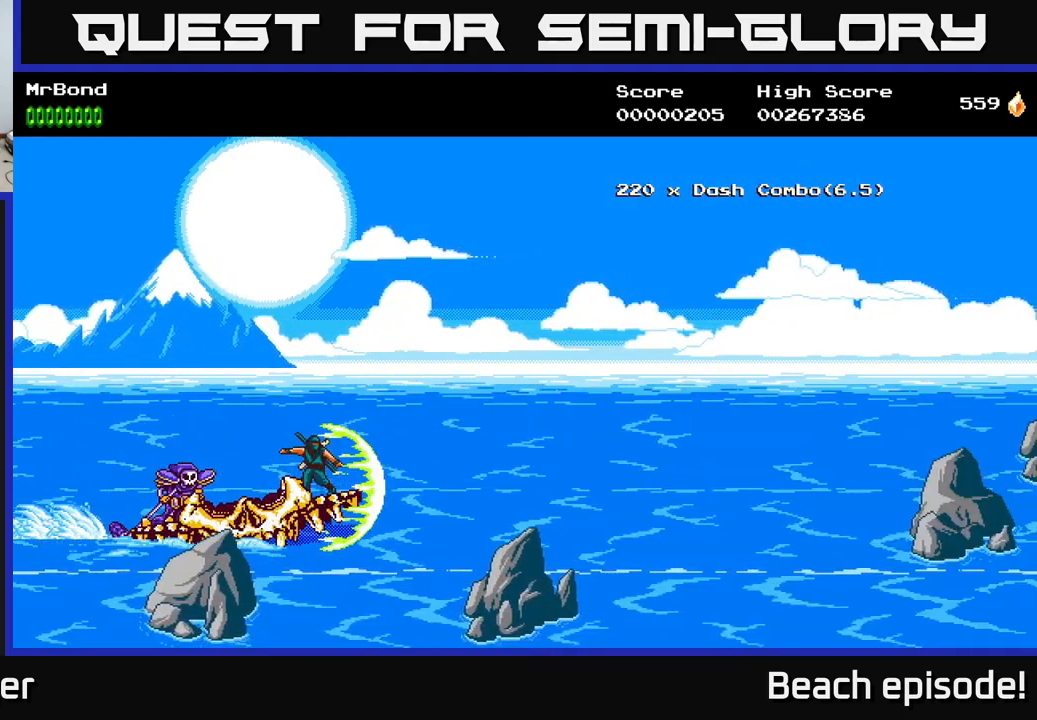
{"buttons": ["DPAD_DOWN"], "left_stick": "center", "events": [[417, "DPAD_DOWN", "down"]]}
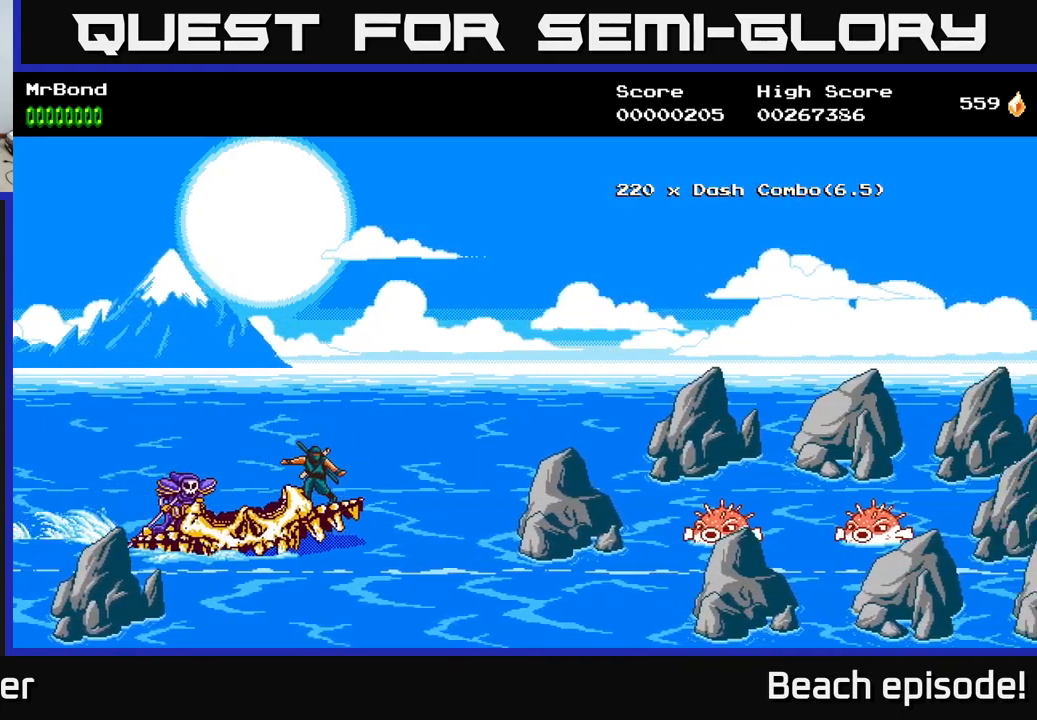
{"buttons": ["X"], "left_stick": "center", "events": [[50, "DPAD_DOWN", "up"], [384, "DPAD_UP", "down"], [417, "X", "down"], [500, "DPAD_UP", "up"]]}
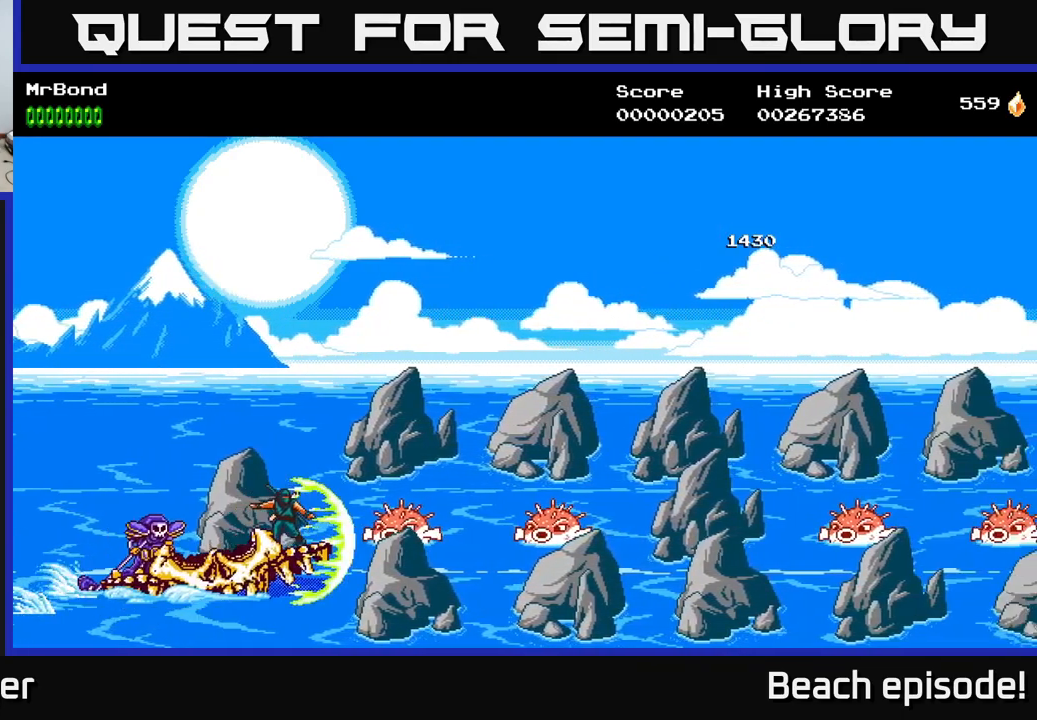
{"buttons": [], "left_stick": "center", "events": [[17, "X", "up"], [150, "A", "down"], [317, "A", "up"]]}
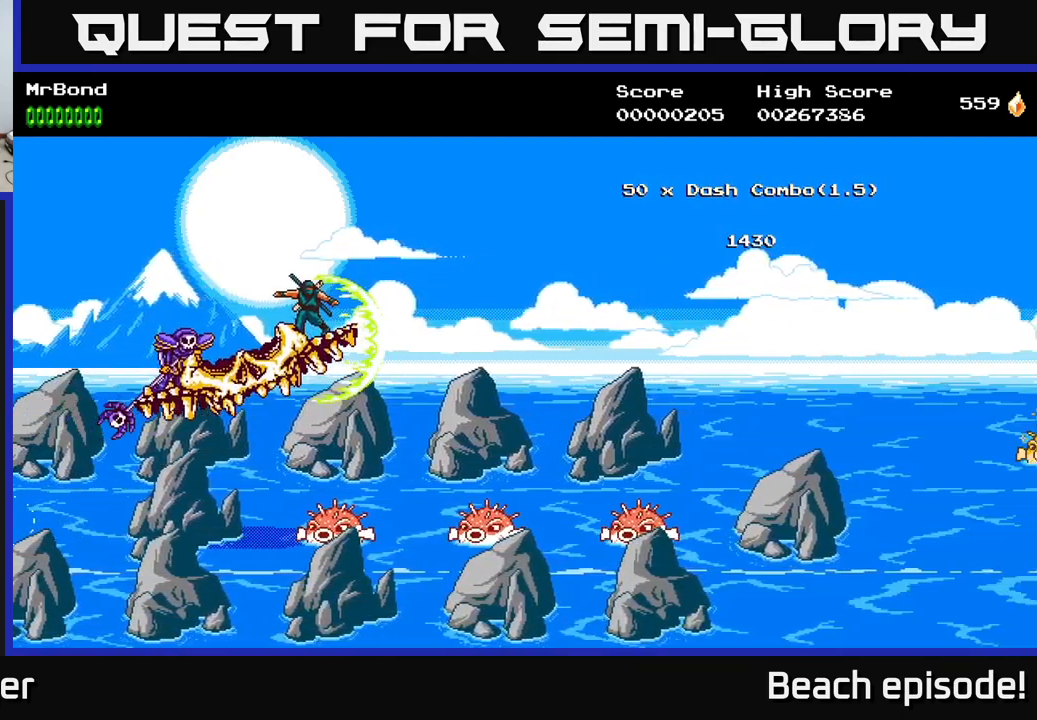
{"buttons": [], "left_stick": "center", "events": []}
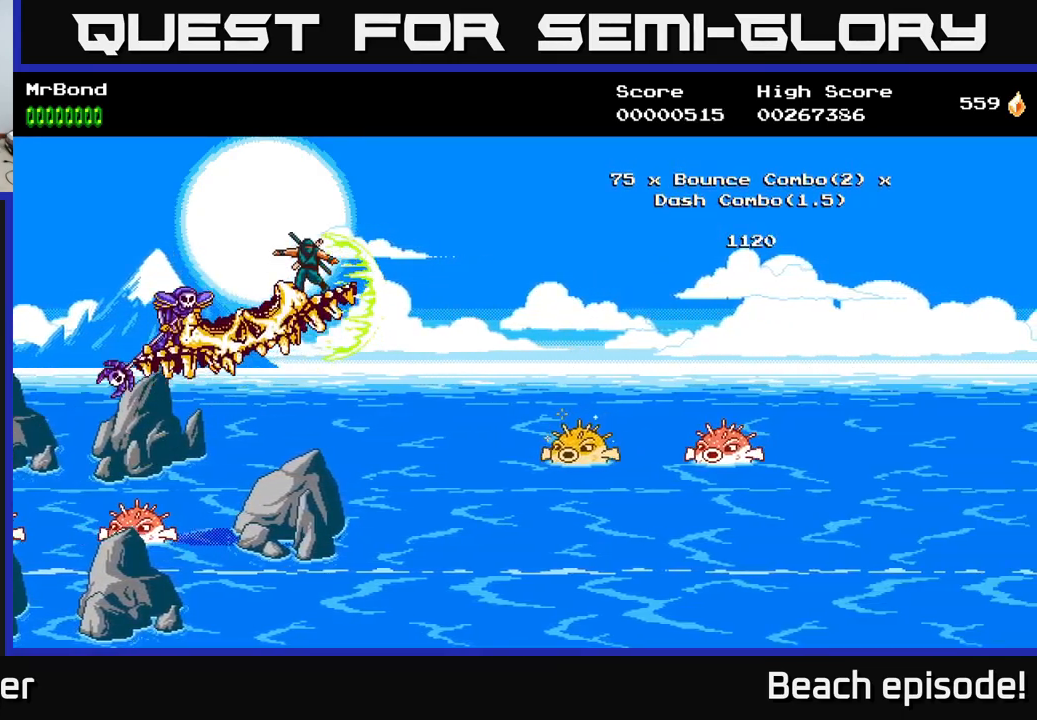
{"buttons": [], "left_stick": "center", "events": [[100, "DPAD_UP", "down"], [417, "DPAD_UP", "up"]]}
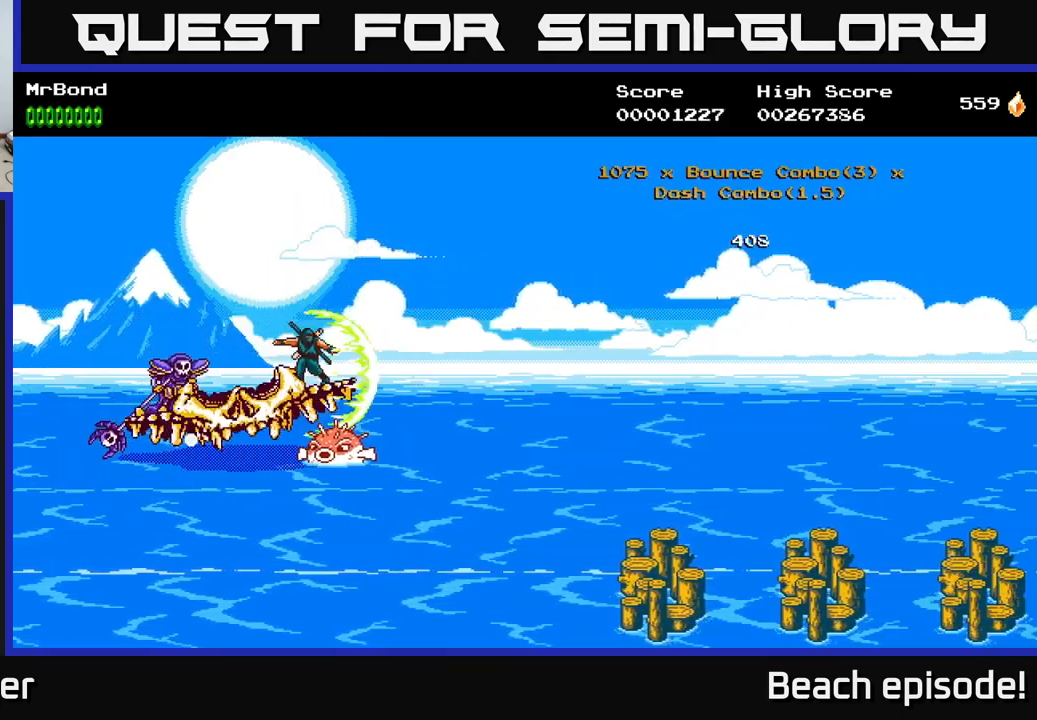
{"buttons": [], "left_stick": "center", "events": []}
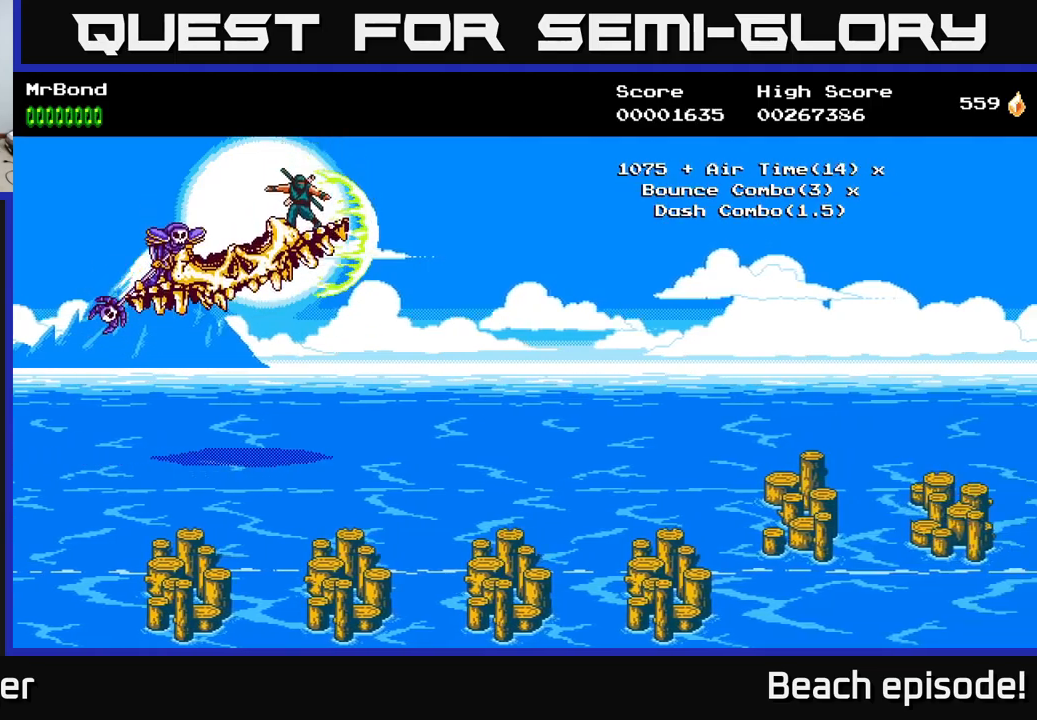
{"buttons": ["DPAD_DOWN"], "left_stick": "center", "events": [[33, "DPAD_DOWN", "down"]]}
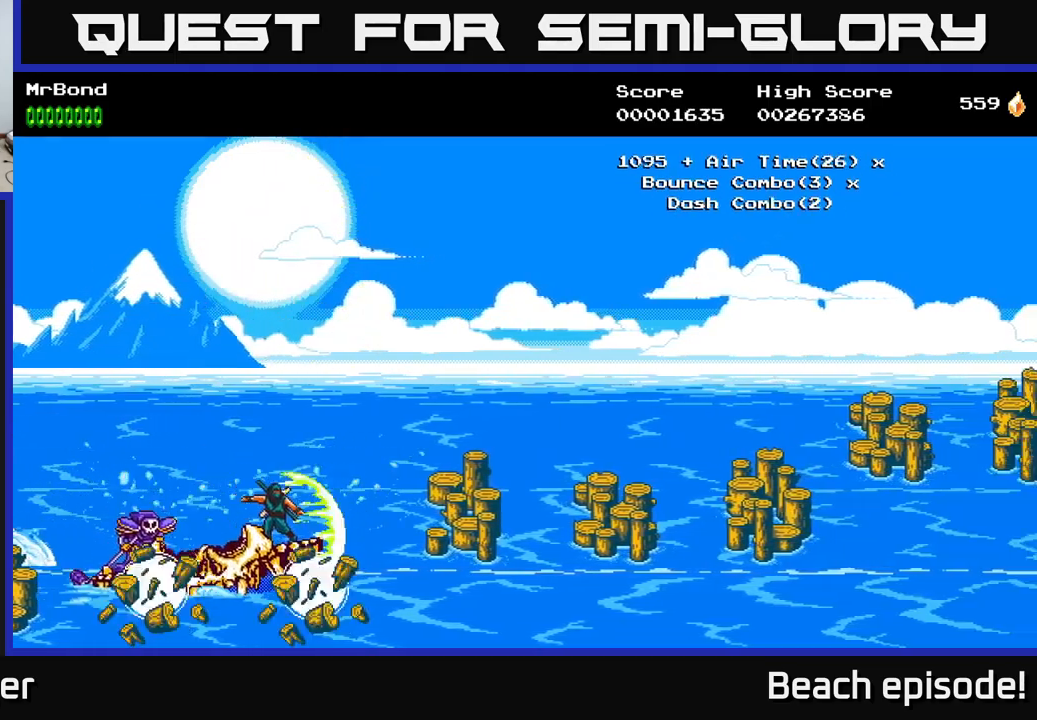
{"buttons": [], "left_stick": "center", "events": [[83, "DPAD_DOWN", "up"], [183, "DPAD_UP", "down"], [466, "DPAD_UP", "up"]]}
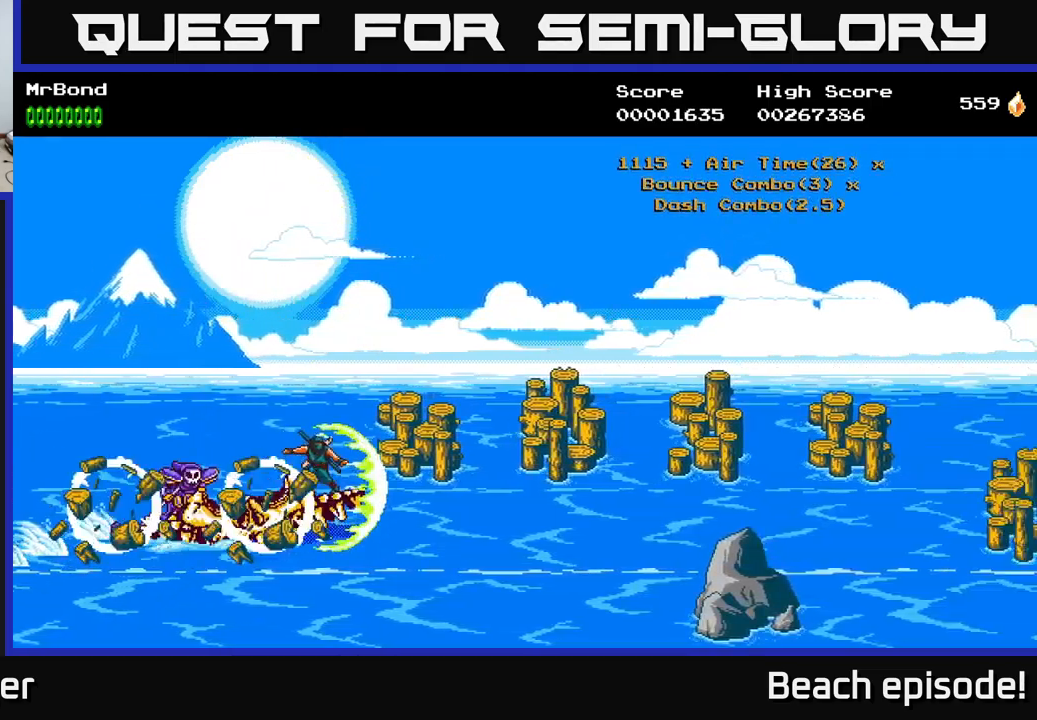
{"buttons": [], "left_stick": "center", "events": [[150, "DPAD_UP", "down"], [433, "DPAD_UP", "up"]]}